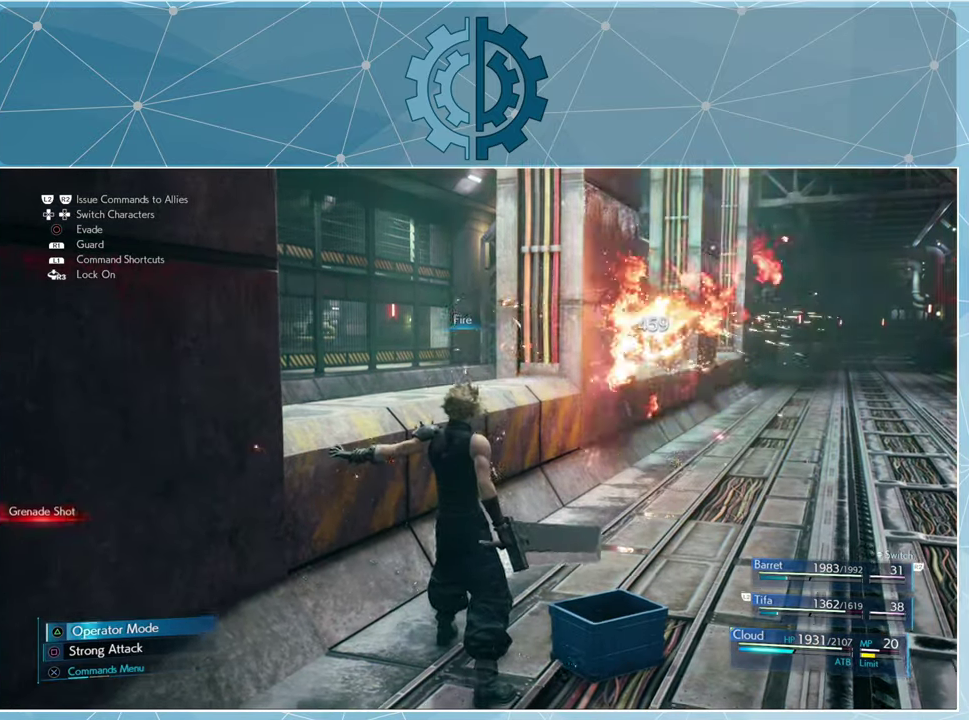
Gameplay with a controller (PlayStation layout); each line is a JSON object with the inputs held at the frame after it. "events" lists button and stick changes between this image and that frame as [ms after this image, input, new state], when the widget could be followed in between.
{"buttons": [], "left_stick": "center", "right_stick": "center", "events": [[34, "SQUARE", "up"], [300, "CROSS", "down"], [400, "CROSS", "up"]]}
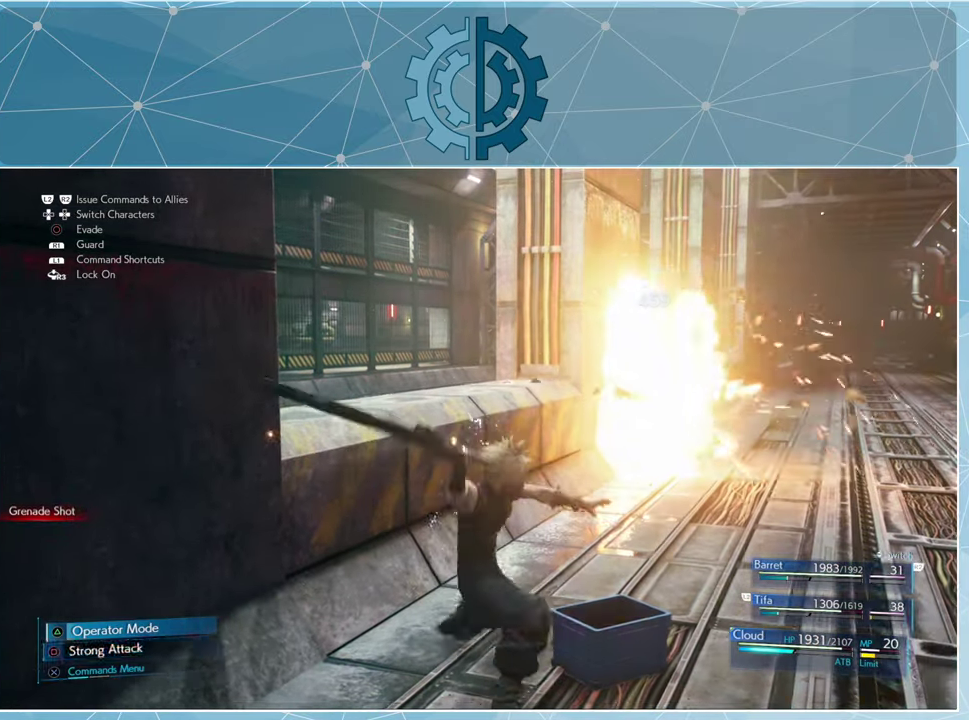
{"buttons": [], "left_stick": "center", "right_stick": "left", "events": [[134, "right_stick", "left"]]}
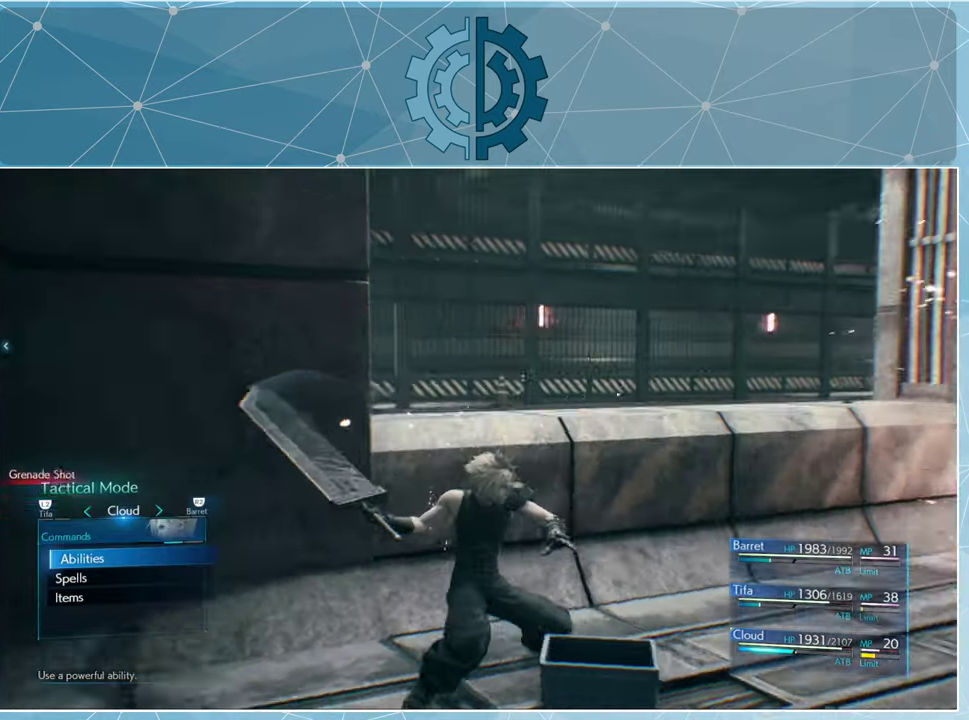
{"buttons": [], "left_stick": "center", "right_stick": "left", "events": []}
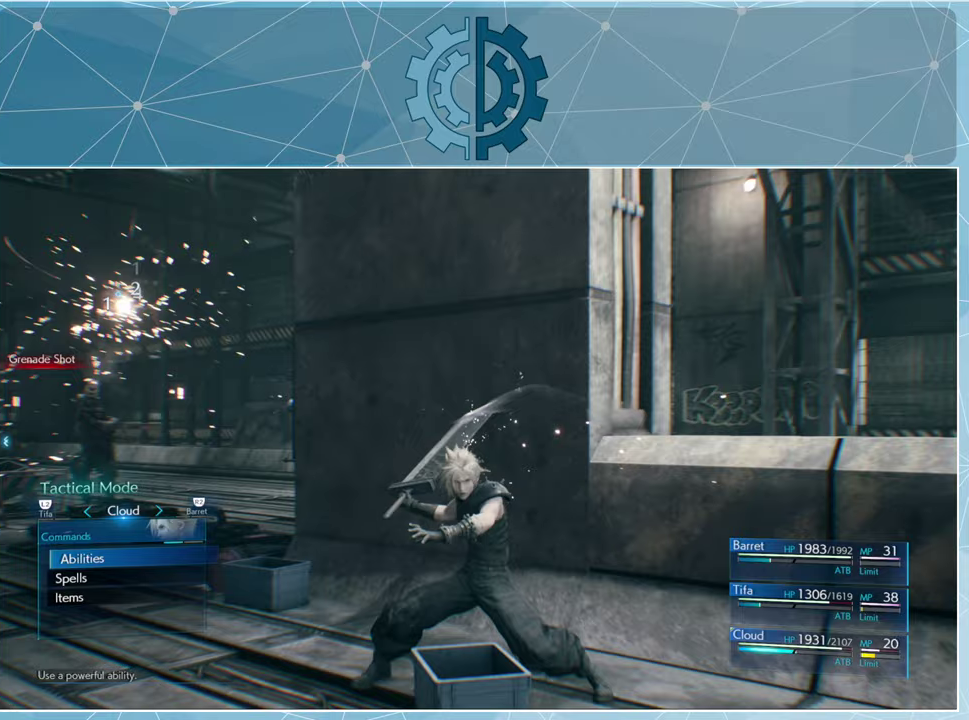
{"buttons": [], "left_stick": "center", "right_stick": "center", "events": [[133, "right_stick", "center"], [267, "DPAD_DOWN", "down"], [367, "DPAD_DOWN", "up"], [400, "CROSS", "down"], [500, "CROSS", "up"]]}
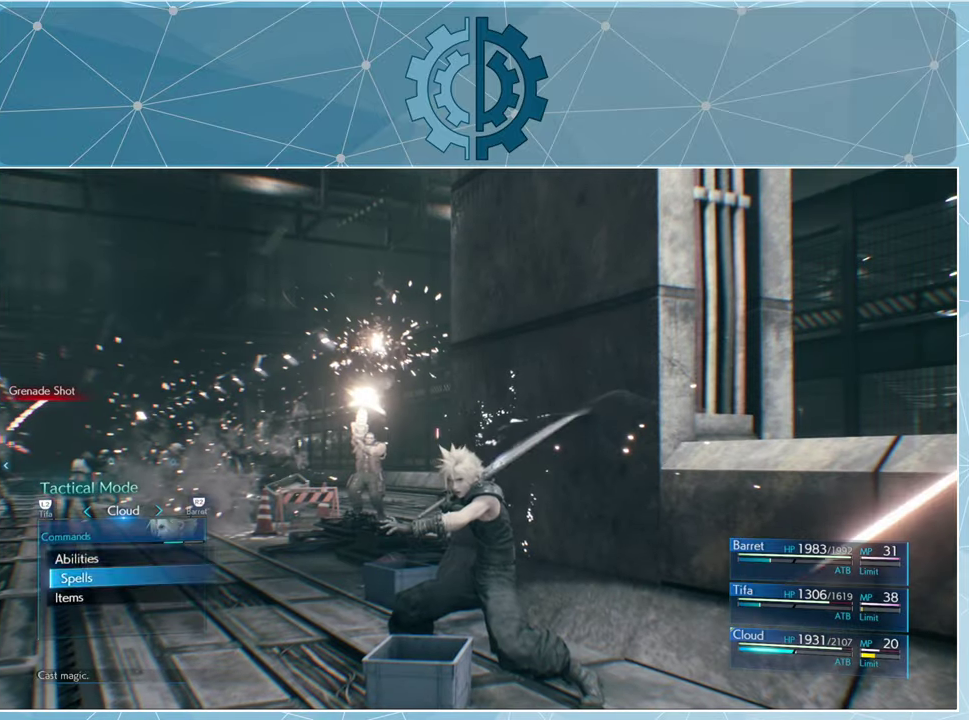
{"buttons": [], "left_stick": "center", "right_stick": "center", "events": []}
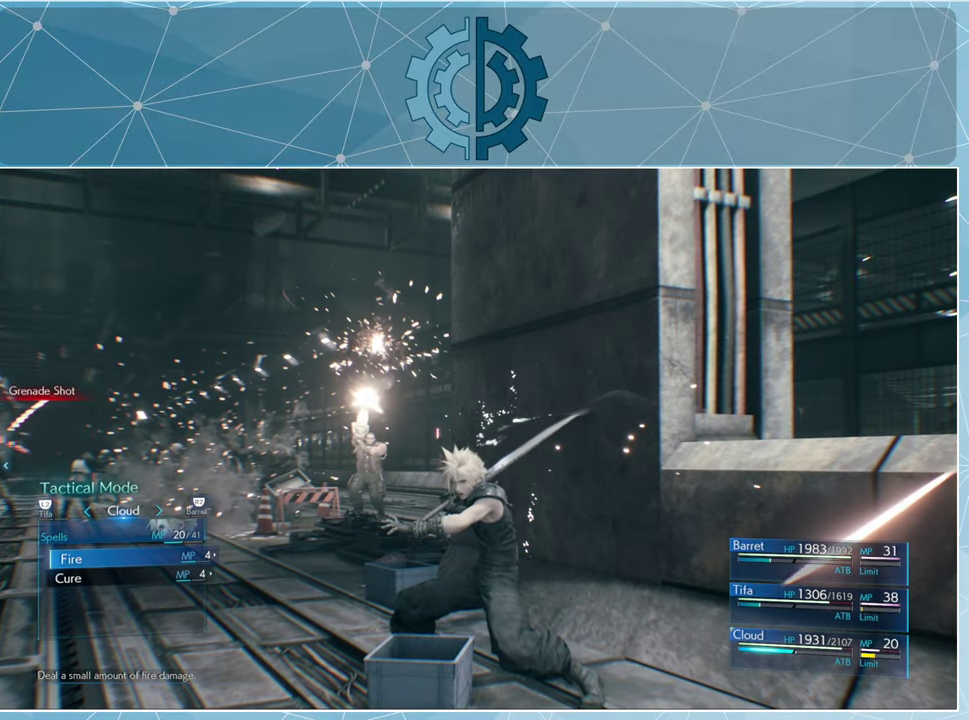
{"buttons": [], "left_stick": "center", "right_stick": "center", "events": [[400, "DPAD_RIGHT", "down"], [467, "DPAD_RIGHT", "up"]]}
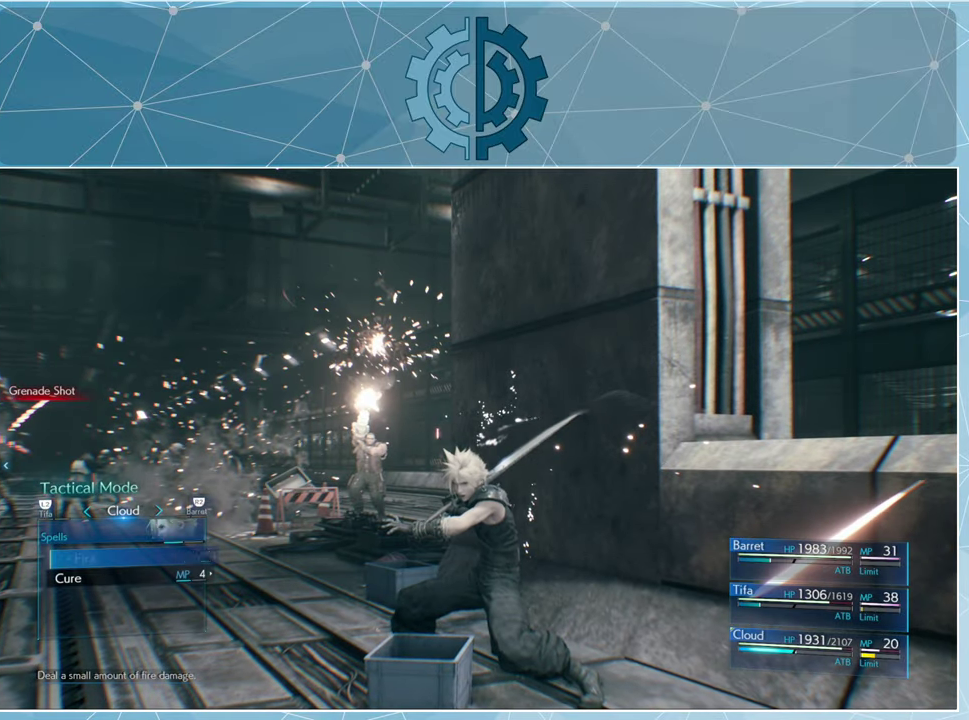
{"buttons": [], "left_stick": "center", "right_stick": "center", "events": [[233, "CROSS", "down"], [300, "CROSS", "up"]]}
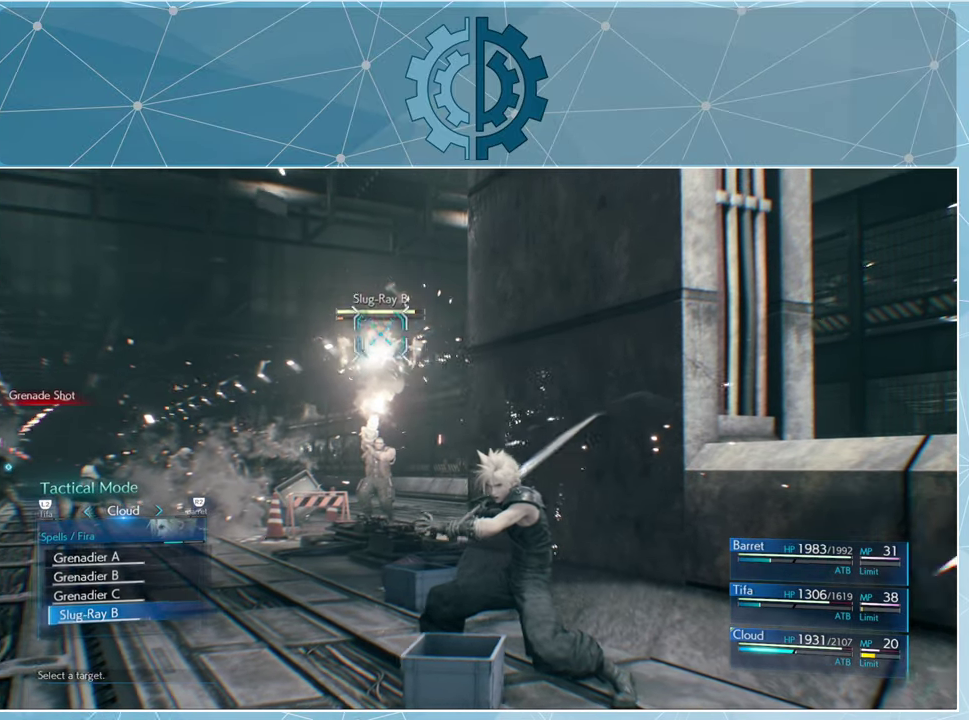
{"buttons": [], "left_stick": "center", "right_stick": "center", "events": [[367, "DPAD_UP", "down"], [467, "DPAD_UP", "up"]]}
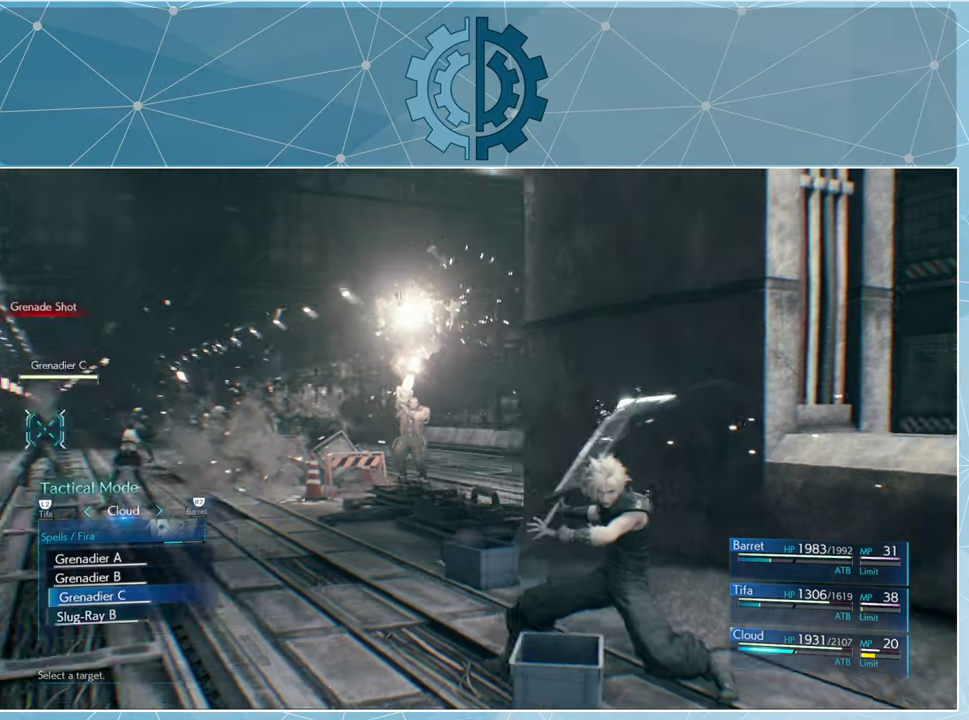
{"buttons": [], "left_stick": "center", "right_stick": "center", "events": [[67, "DPAD_UP", "down"], [133, "DPAD_UP", "up"]]}
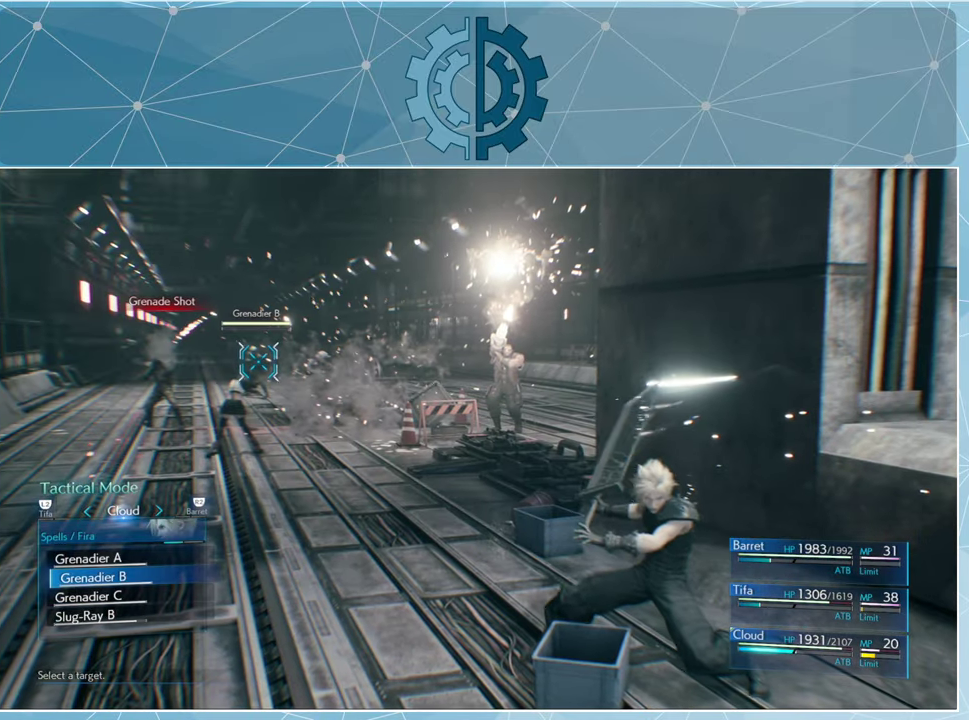
{"buttons": [], "left_stick": "center", "right_stick": "center", "events": [[100, "CROSS", "down"], [167, "CROSS", "up"]]}
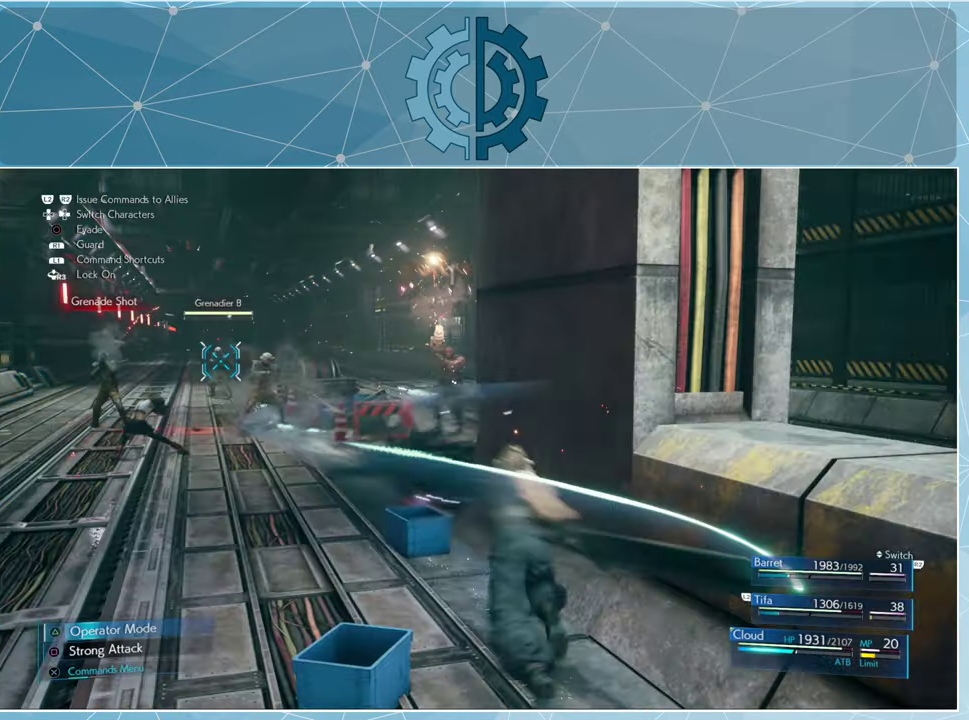
{"buttons": [], "left_stick": "center", "right_stick": "center", "events": []}
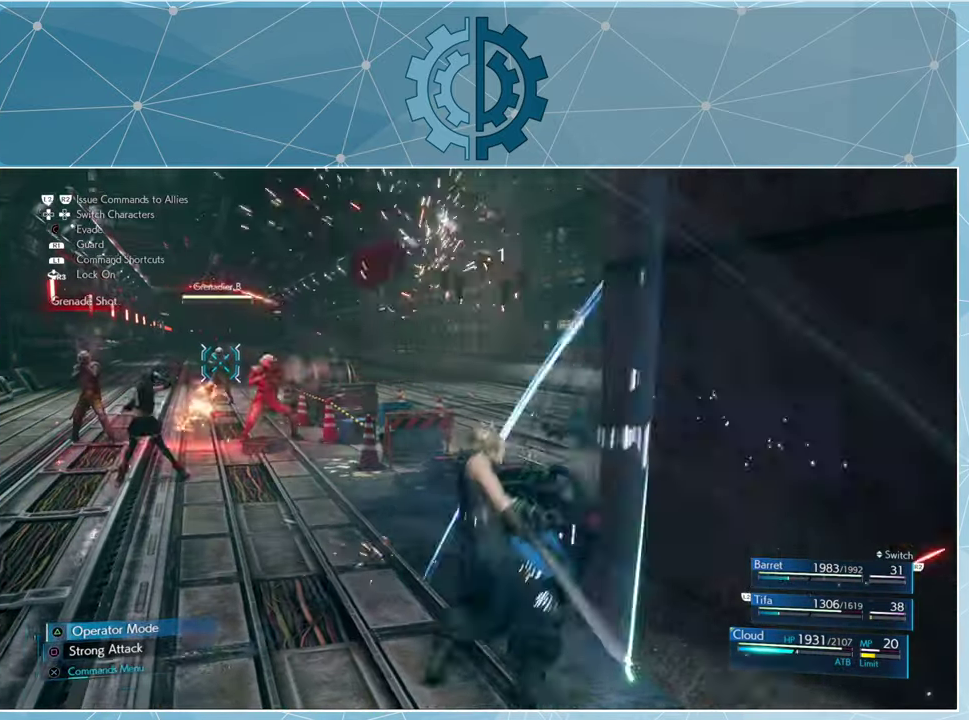
{"buttons": [], "left_stick": "center", "right_stick": "center", "events": []}
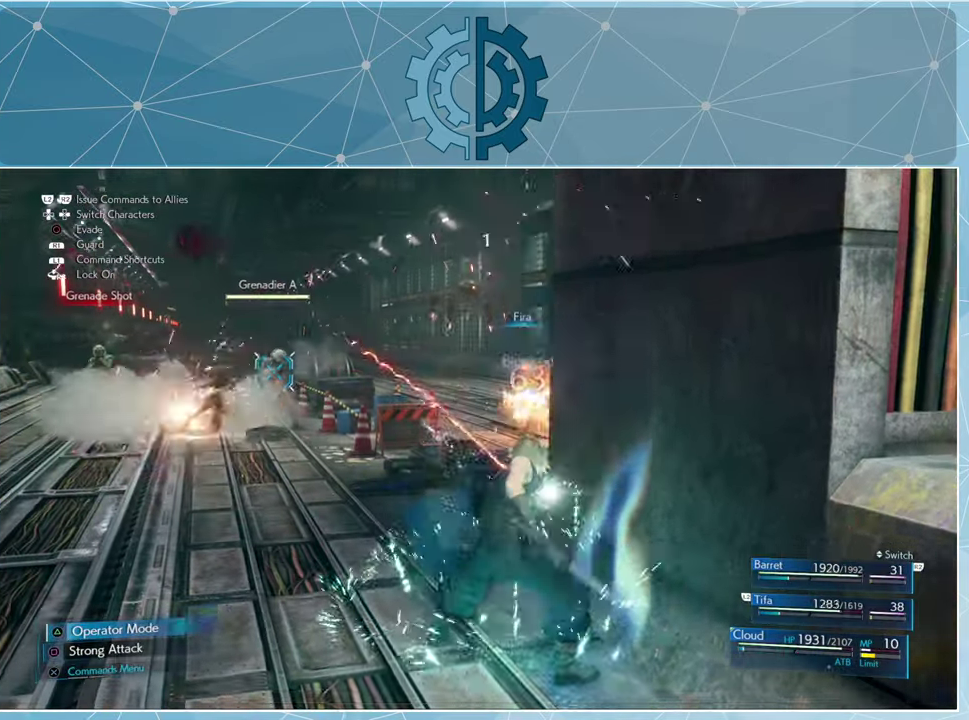
{"buttons": [], "left_stick": "center", "right_stick": "center", "events": []}
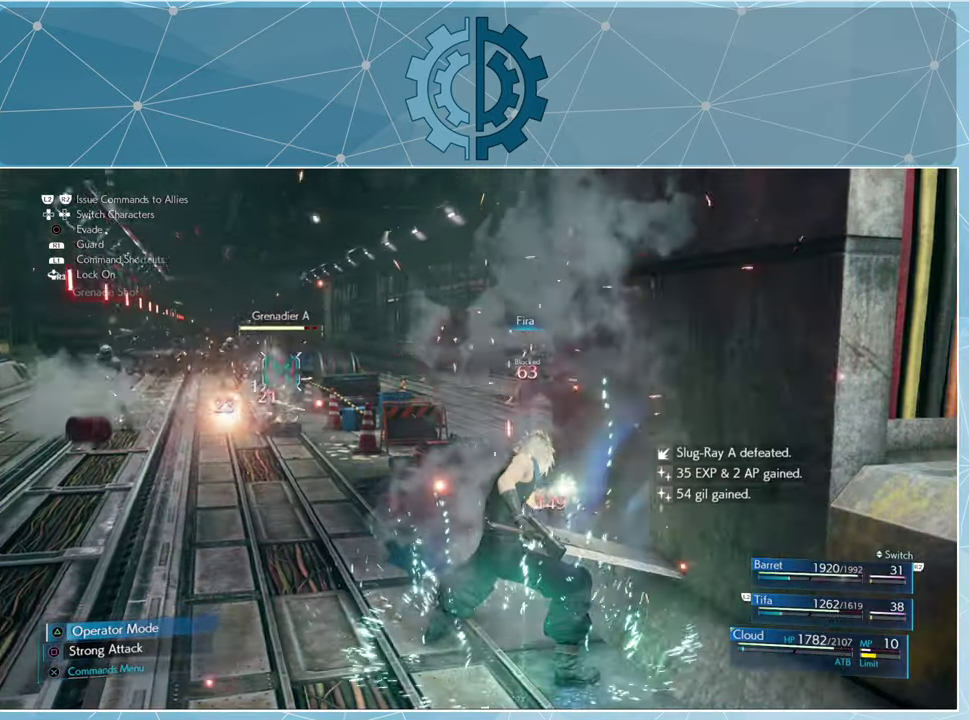
{"buttons": [], "left_stick": "center", "right_stick": "center", "events": []}
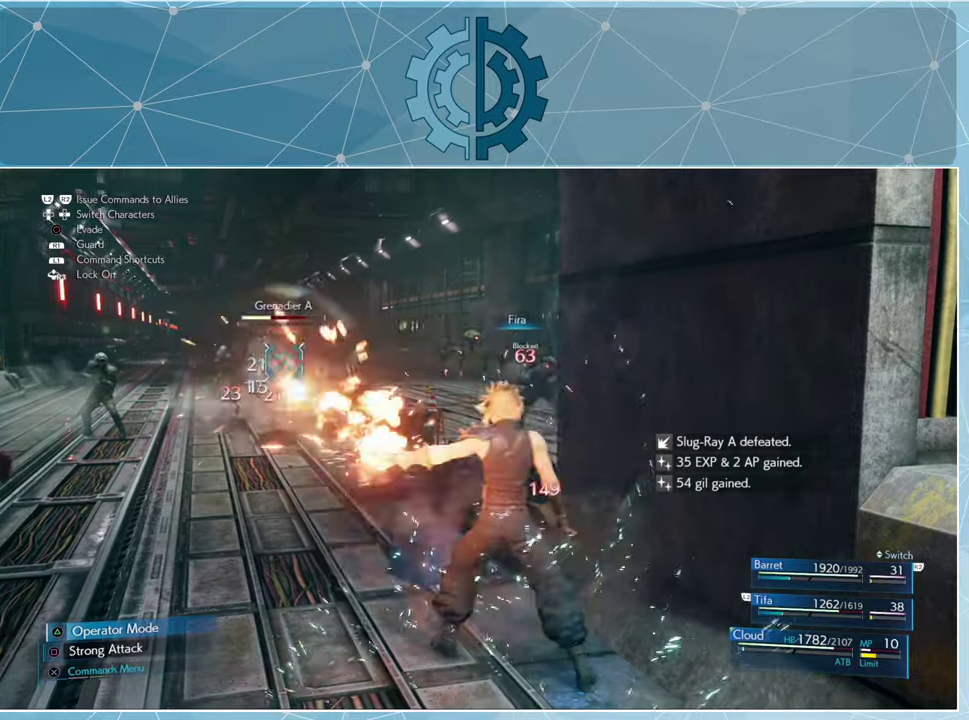
{"buttons": [], "left_stick": "center", "right_stick": "center", "events": []}
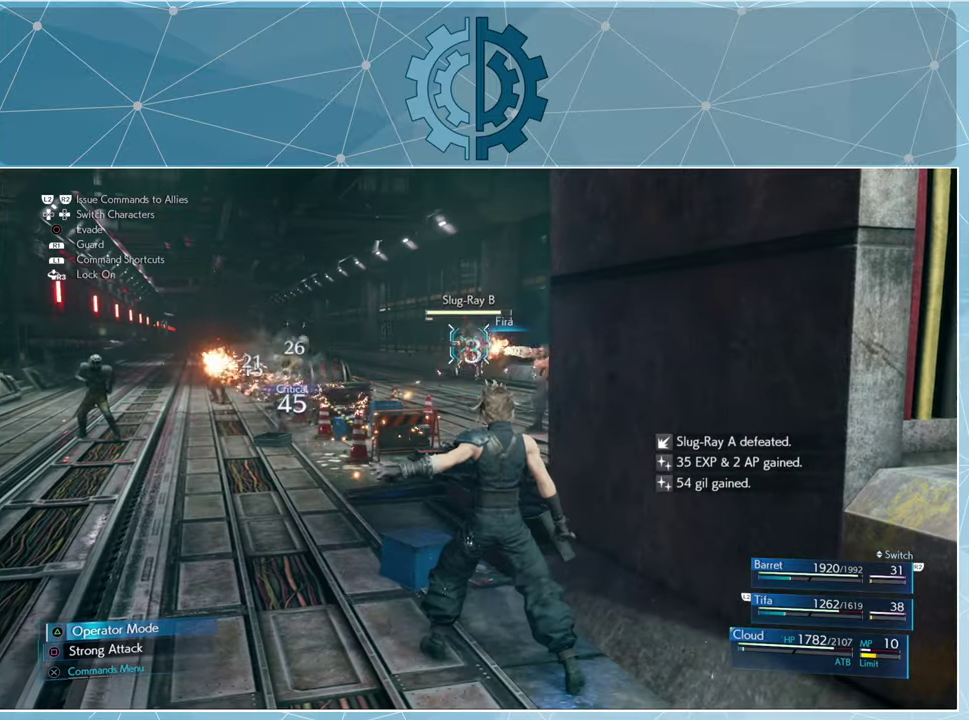
{"buttons": [], "left_stick": "up-left", "right_stick": "center", "events": [[300, "left_stick", "up-left"]]}
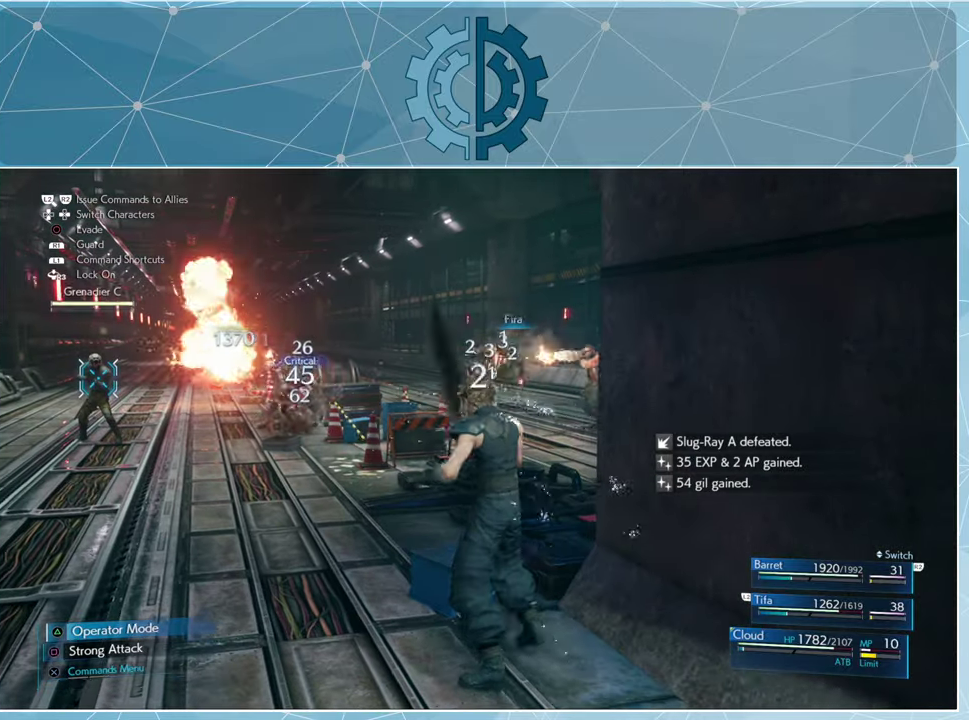
{"buttons": [], "left_stick": "up-left", "right_stick": "center", "events": [[266, "right_stick", "down"], [433, "right_stick", "center"]]}
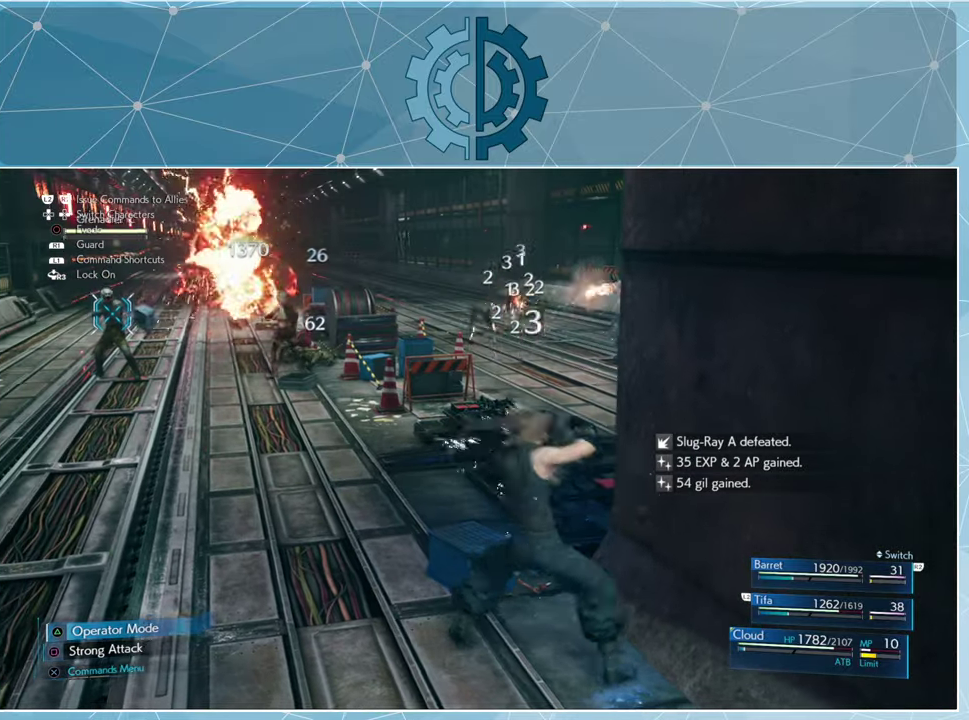
{"buttons": [], "left_stick": "up-left", "right_stick": "center", "events": []}
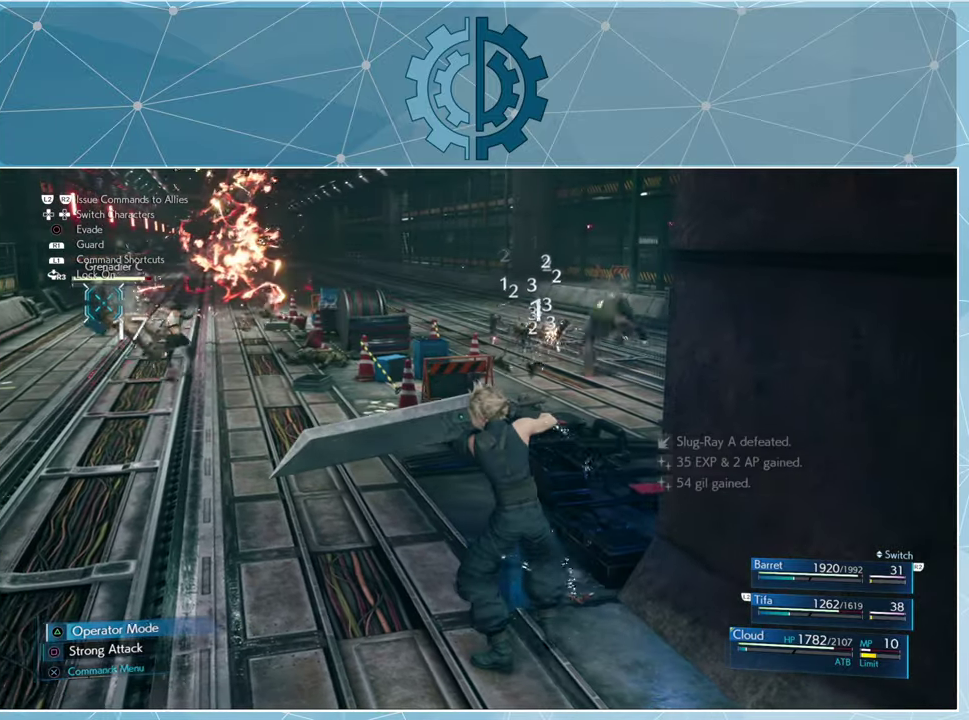
{"buttons": [], "left_stick": "up-left", "right_stick": "center", "events": []}
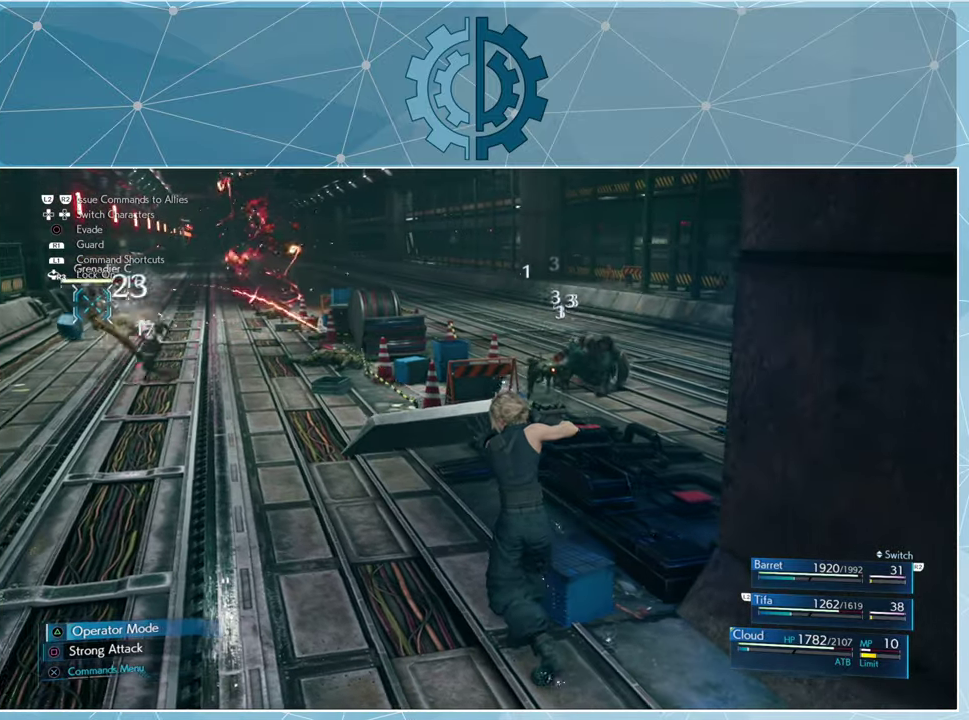
{"buttons": ["TRIANGLE"], "left_stick": "up-left", "right_stick": "center", "events": [[500, "TRIANGLE", "down"]]}
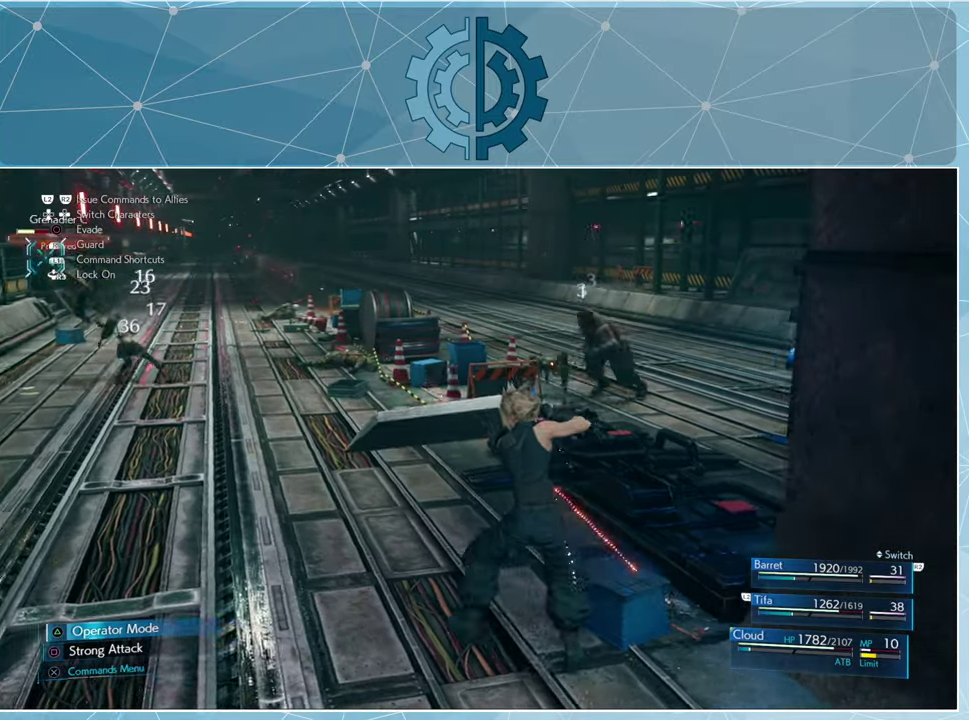
{"buttons": [], "left_stick": "up-left", "right_stick": "center", "events": [[66, "TRIANGLE", "up"]]}
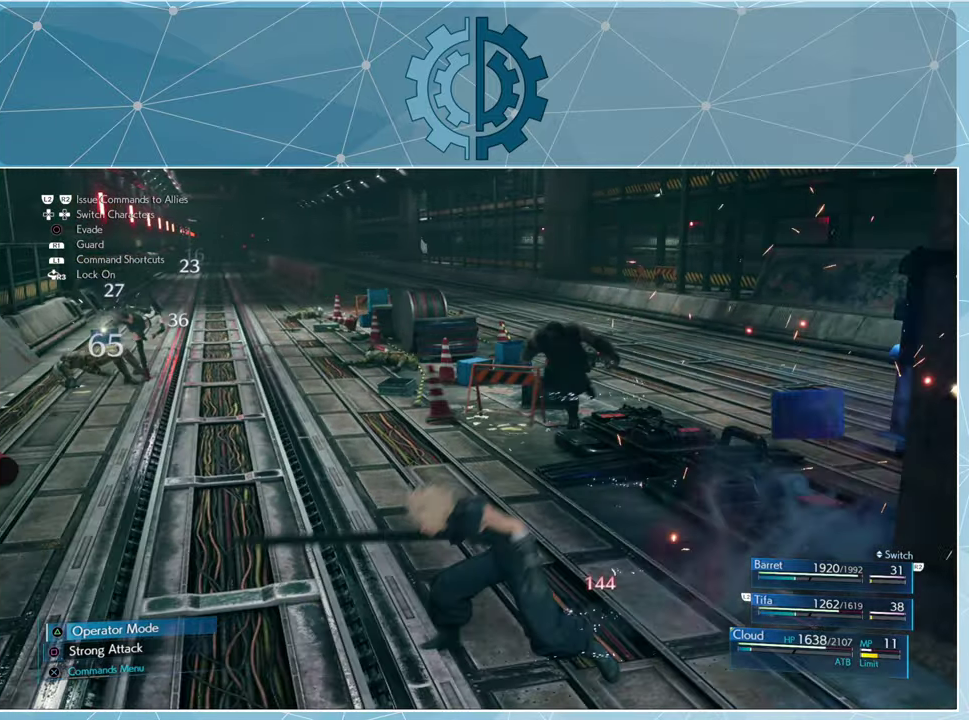
{"buttons": [], "left_stick": "up-left", "right_stick": "center", "events": []}
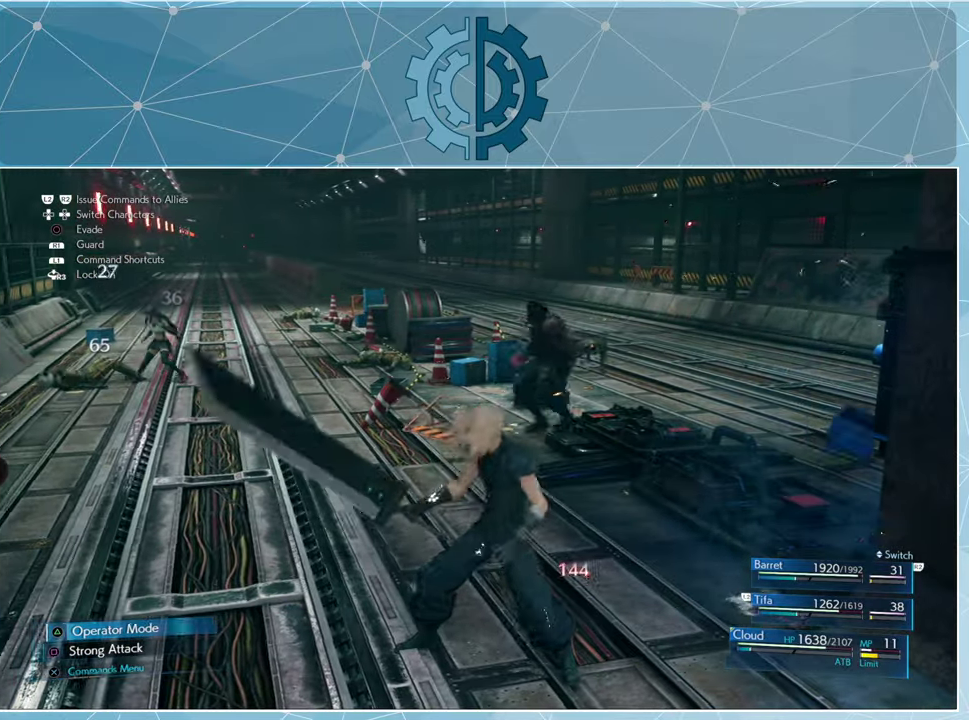
{"buttons": [], "left_stick": "up-left", "right_stick": "center", "events": []}
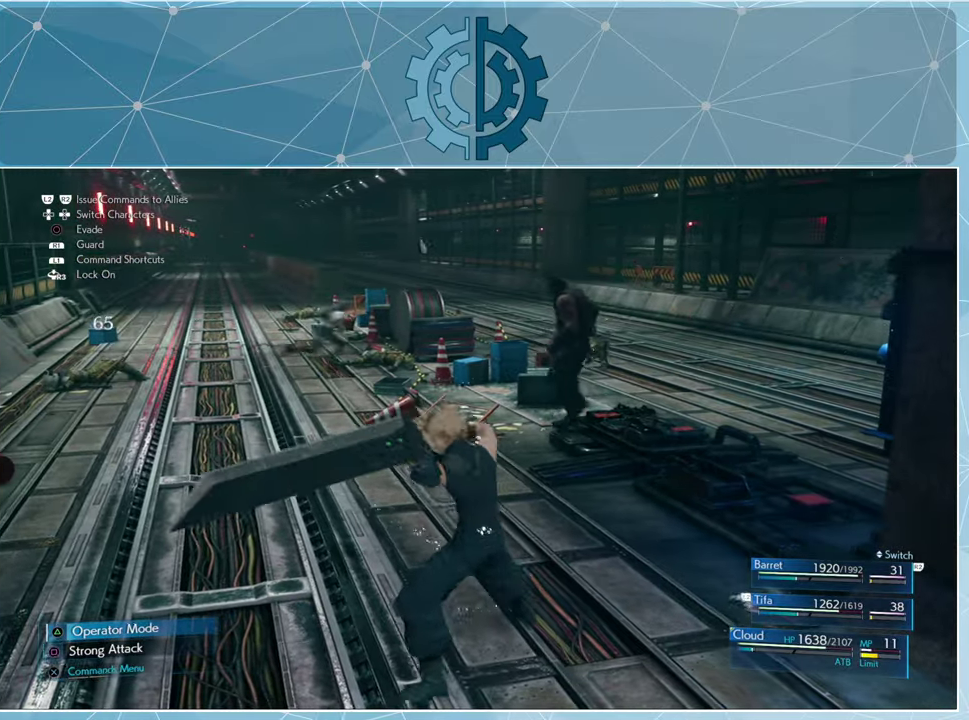
{"buttons": [], "left_stick": "up", "right_stick": "center", "events": [[366, "left_stick", "up"]]}
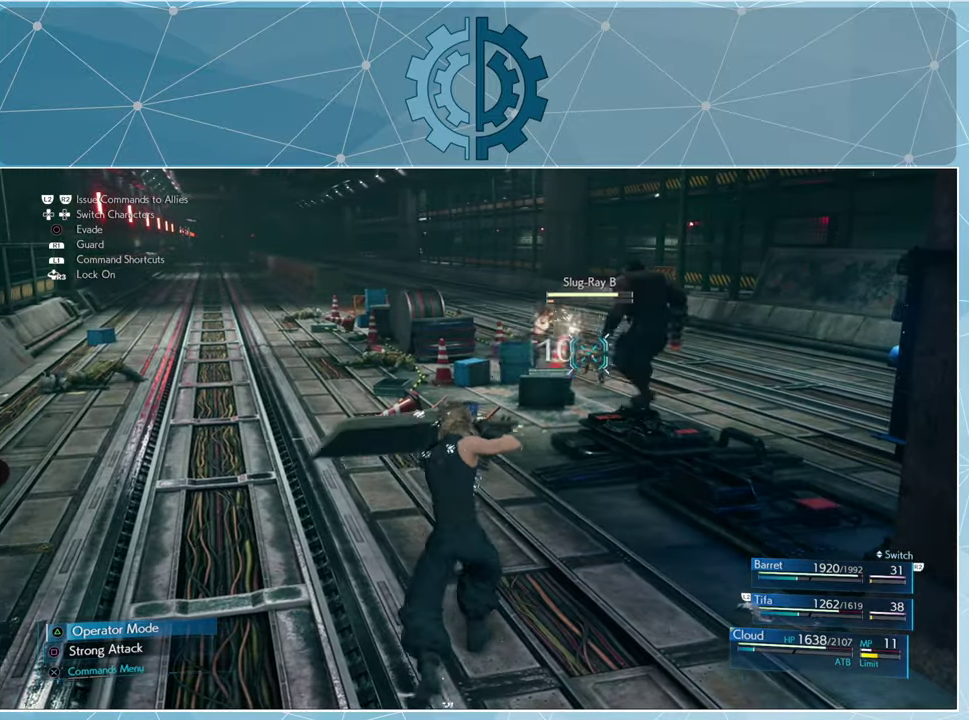
{"buttons": [], "left_stick": "up-left", "right_stick": "center", "events": [[33, "right_stick", "right"], [167, "left_stick", "up-left"], [234, "right_stick", "center"]]}
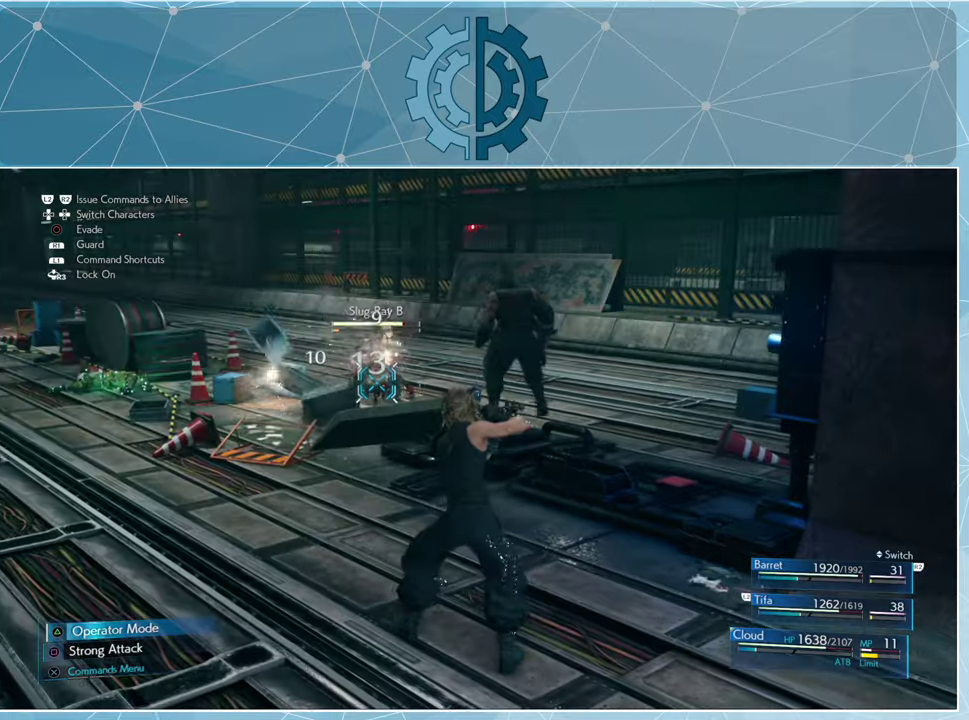
{"buttons": [], "left_stick": "up-left", "right_stick": "center", "events": [[167, "TRIANGLE", "down"], [267, "TRIANGLE", "up"]]}
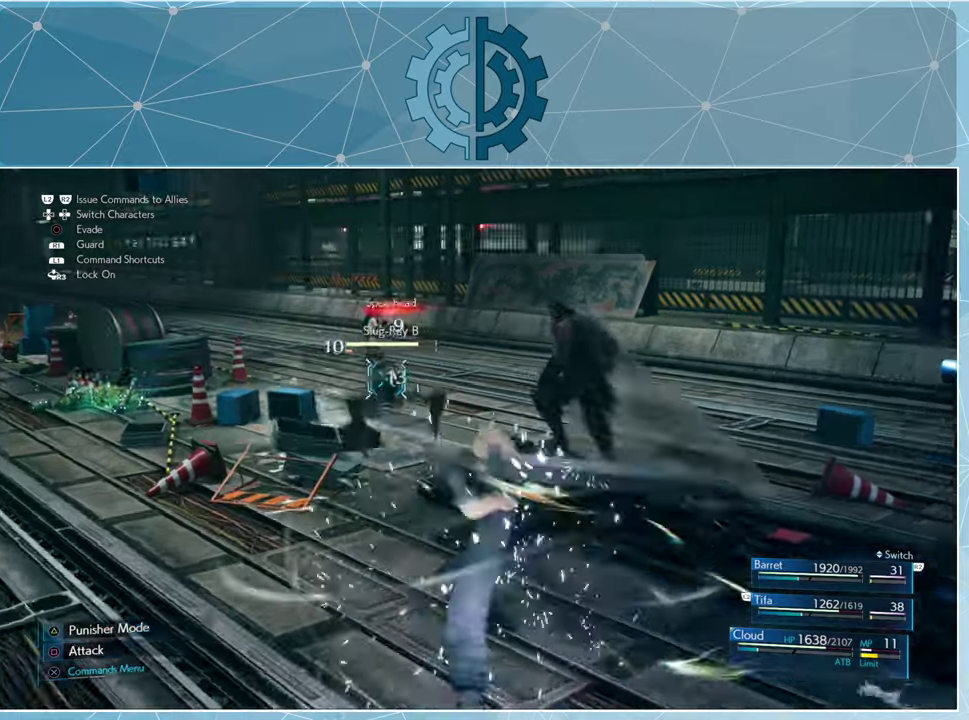
{"buttons": ["SQUARE"], "left_stick": "up-left", "right_stick": "center", "events": [[34, "SQUARE", "down"], [100, "SQUARE", "up"], [200, "SQUARE", "down"], [267, "SQUARE", "up"], [334, "SQUARE", "down"], [400, "SQUARE", "up"], [500, "SQUARE", "down"]]}
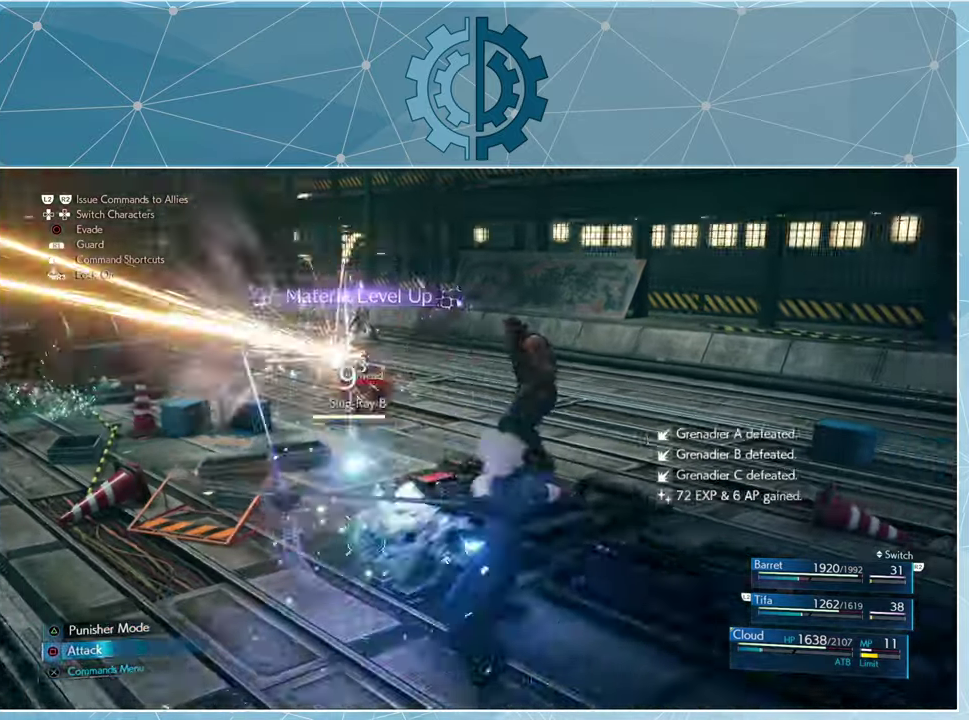
{"buttons": ["SQUARE"], "left_stick": "up-left", "right_stick": "center", "events": [[67, "SQUARE", "up"], [134, "SQUARE", "down"], [200, "SQUARE", "up"], [200, "left_stick", "center"], [267, "SQUARE", "down"], [367, "SQUARE", "up"], [367, "left_stick", "up-left"], [467, "SQUARE", "down"]]}
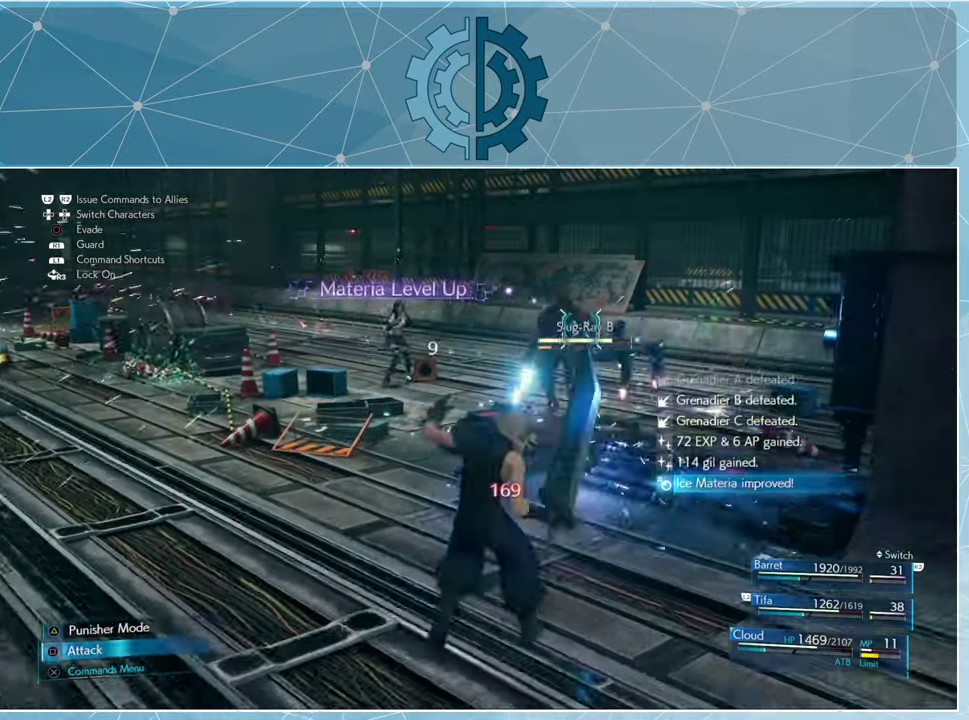
{"buttons": [], "left_stick": "center", "right_stick": "center", "events": [[34, "SQUARE", "up"], [300, "left_stick", "center"]]}